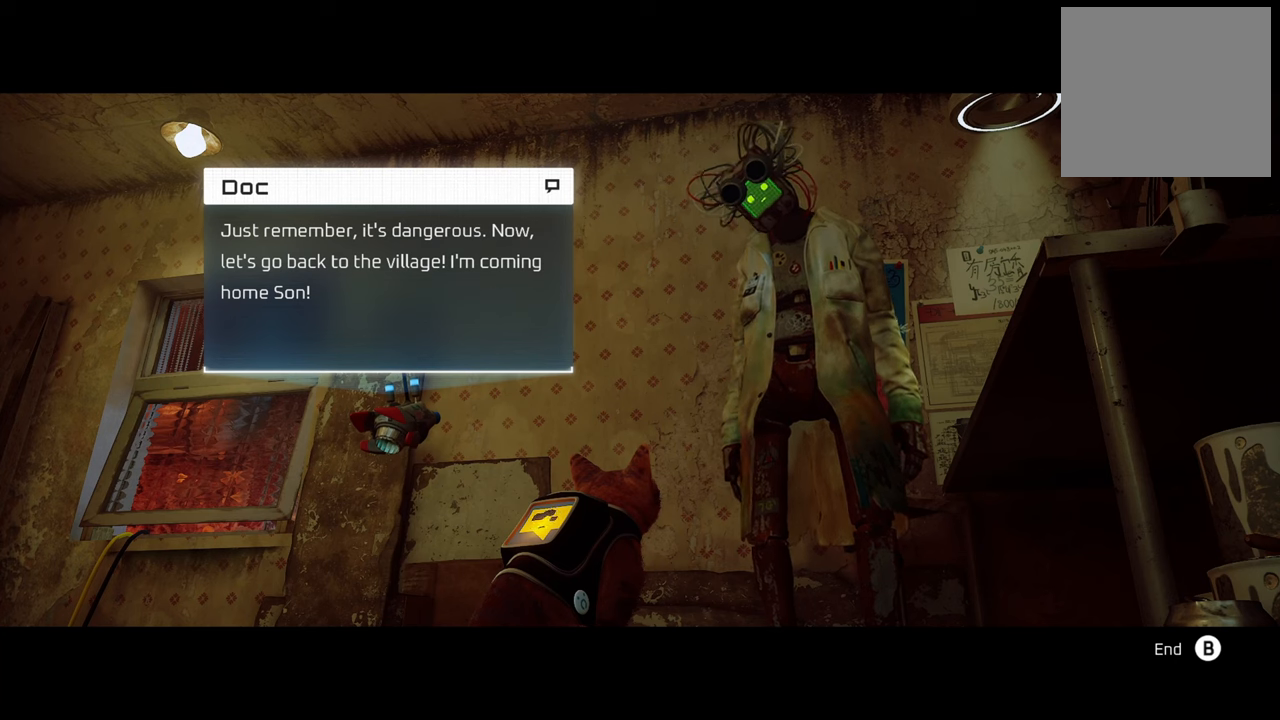
Gameplay with a controller (Xbox layout); each line is a JSON object with the inputs held at the frame after it. "events" lists button and stick changes between this image and that frame as [ms after this image, input, new state], when the widget could be followed in between.
{"buttons": [], "left_stick": "center", "right_stick": "center", "events": []}
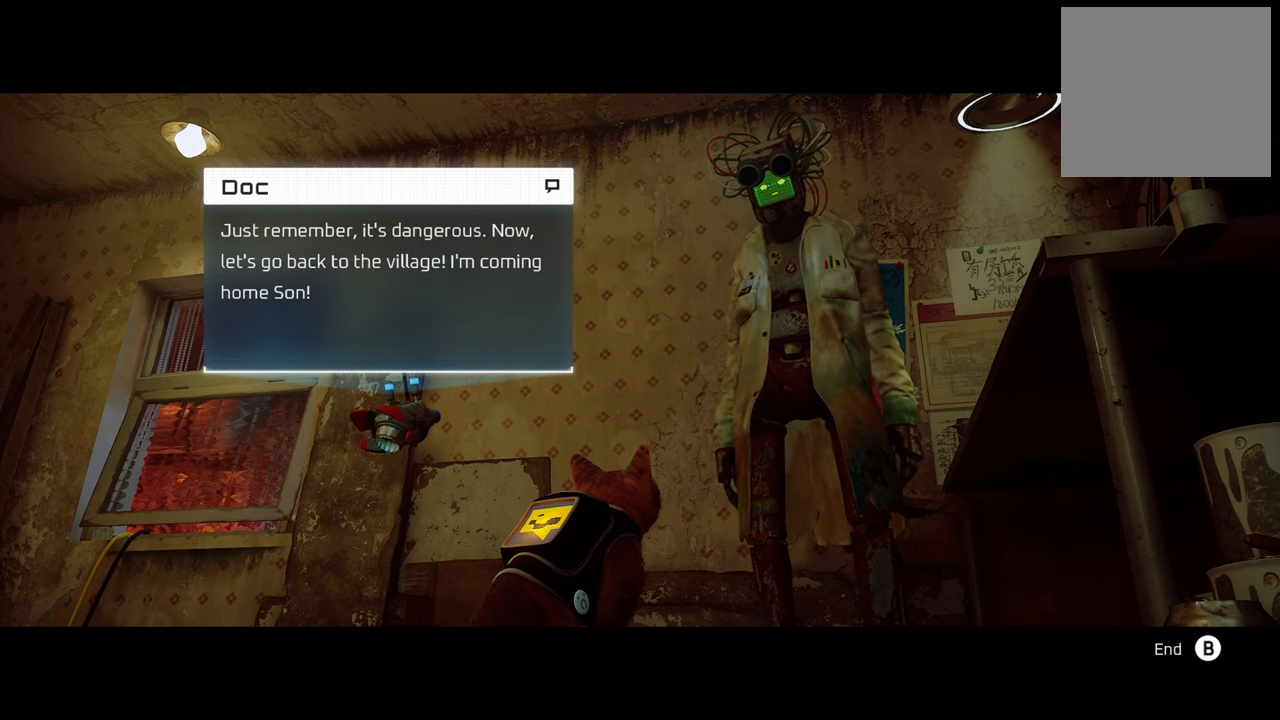
{"buttons": [], "left_stick": "center", "right_stick": "center", "events": []}
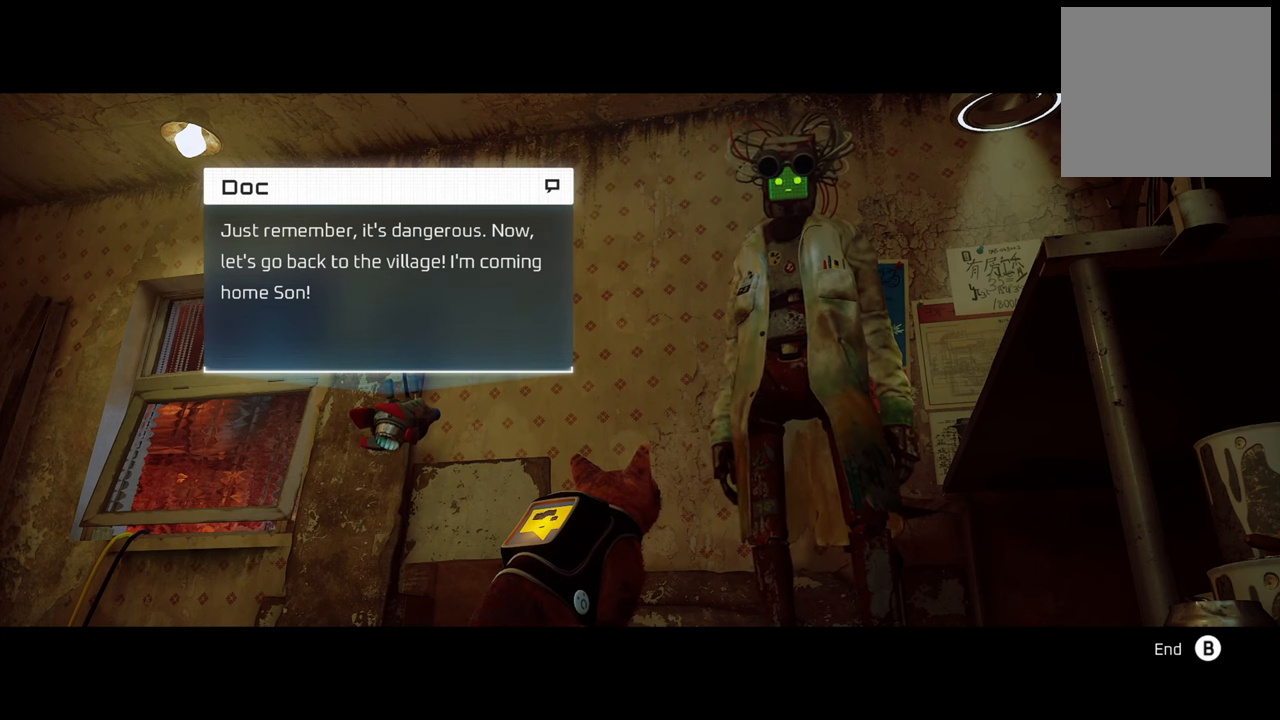
{"buttons": [], "left_stick": "center", "right_stick": "center", "events": []}
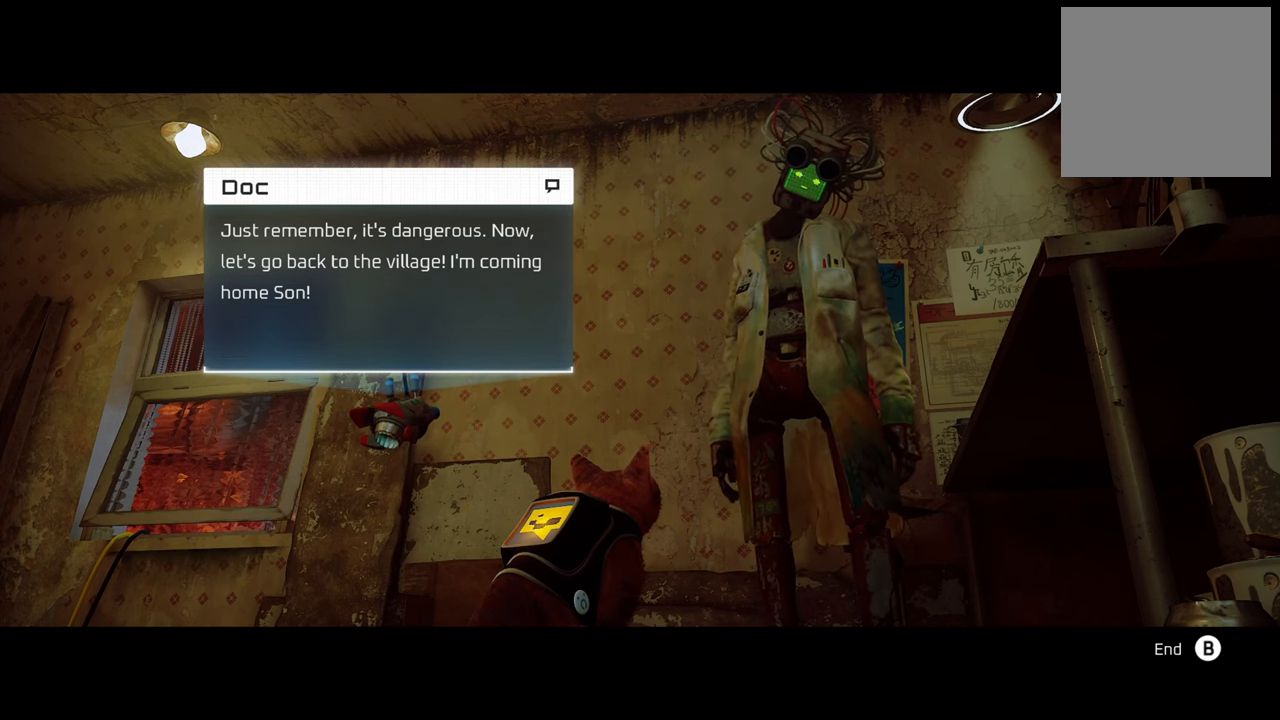
{"buttons": [], "left_stick": "center", "right_stick": "center", "events": []}
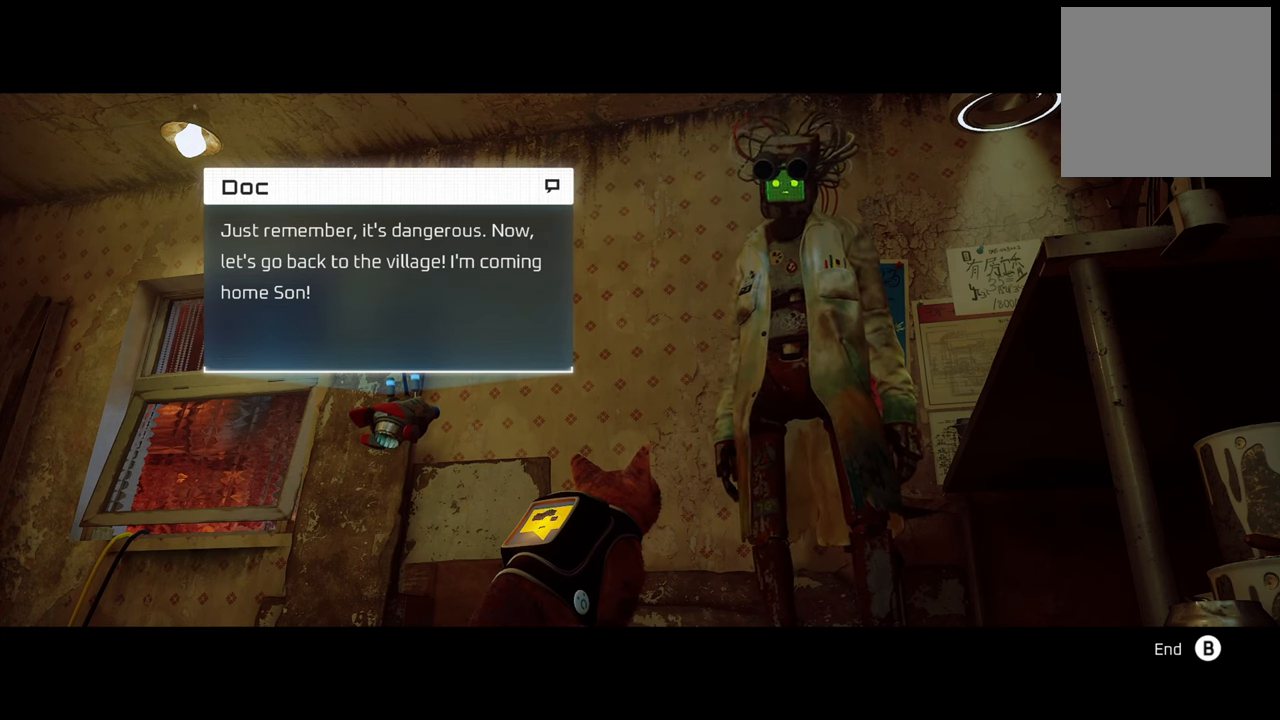
{"buttons": [], "left_stick": "center", "right_stick": "center", "events": []}
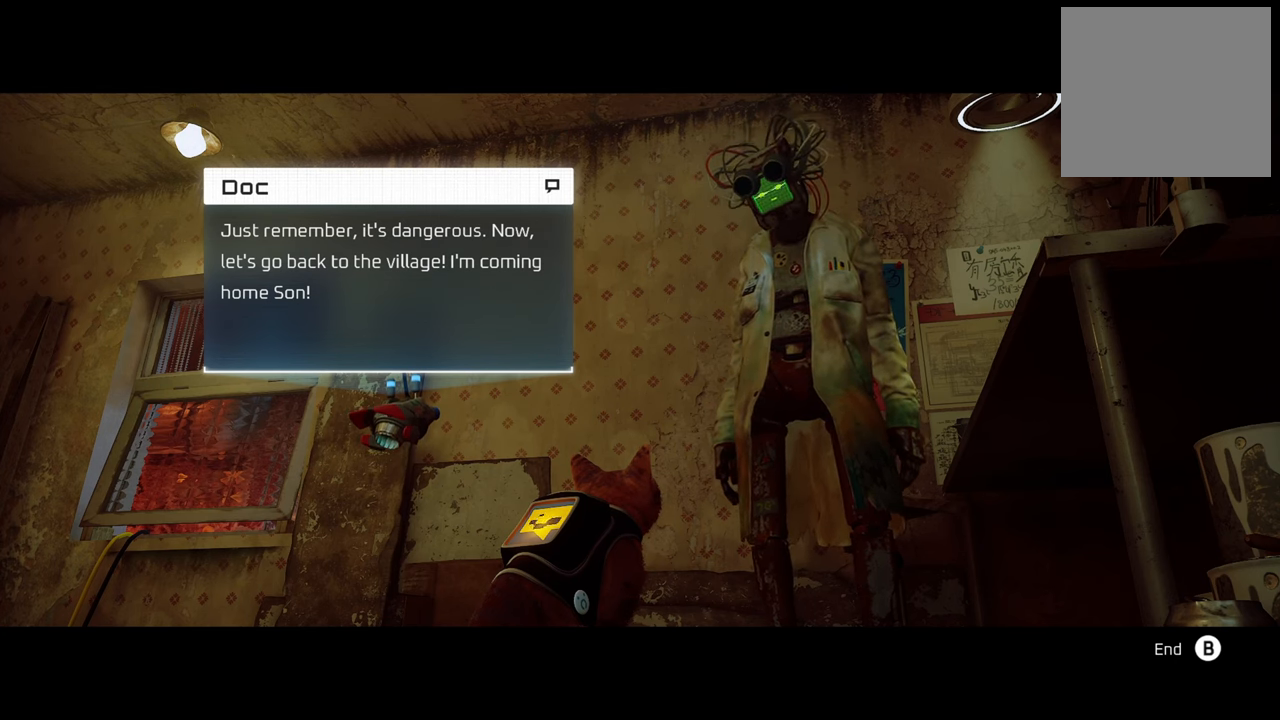
{"buttons": [], "left_stick": "center", "right_stick": "center", "events": []}
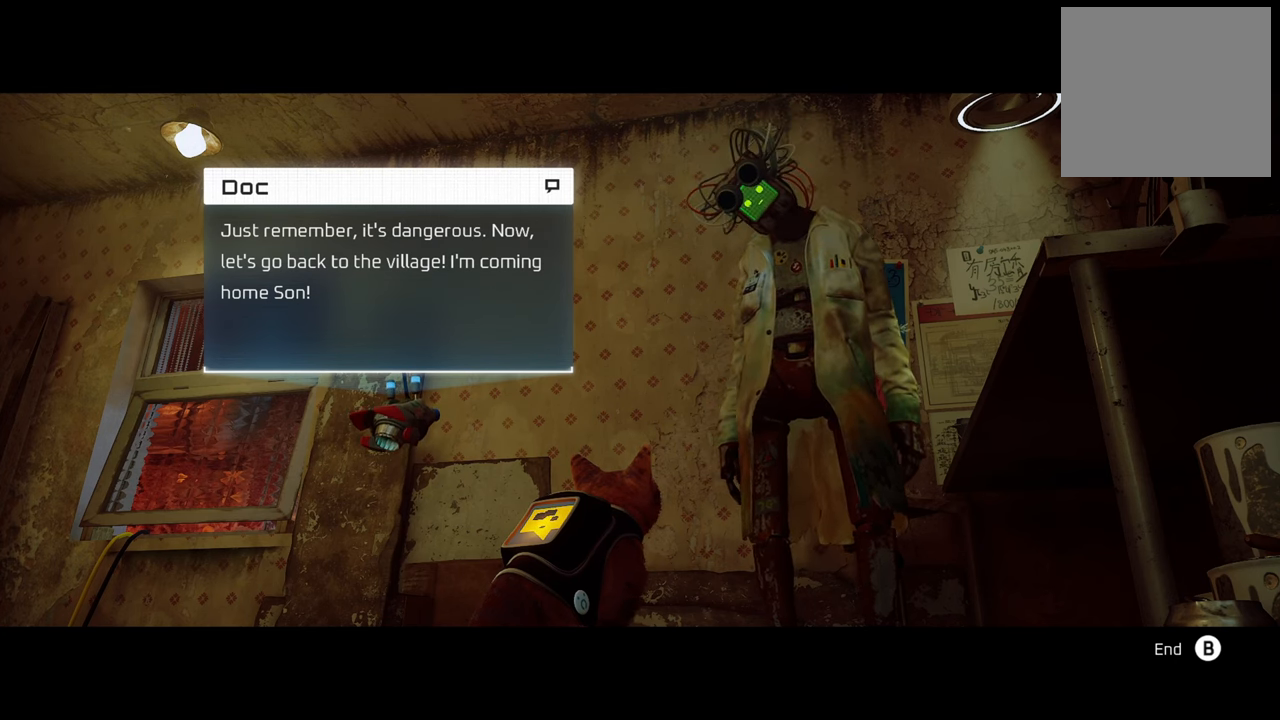
{"buttons": [], "left_stick": "center", "right_stick": "center", "events": []}
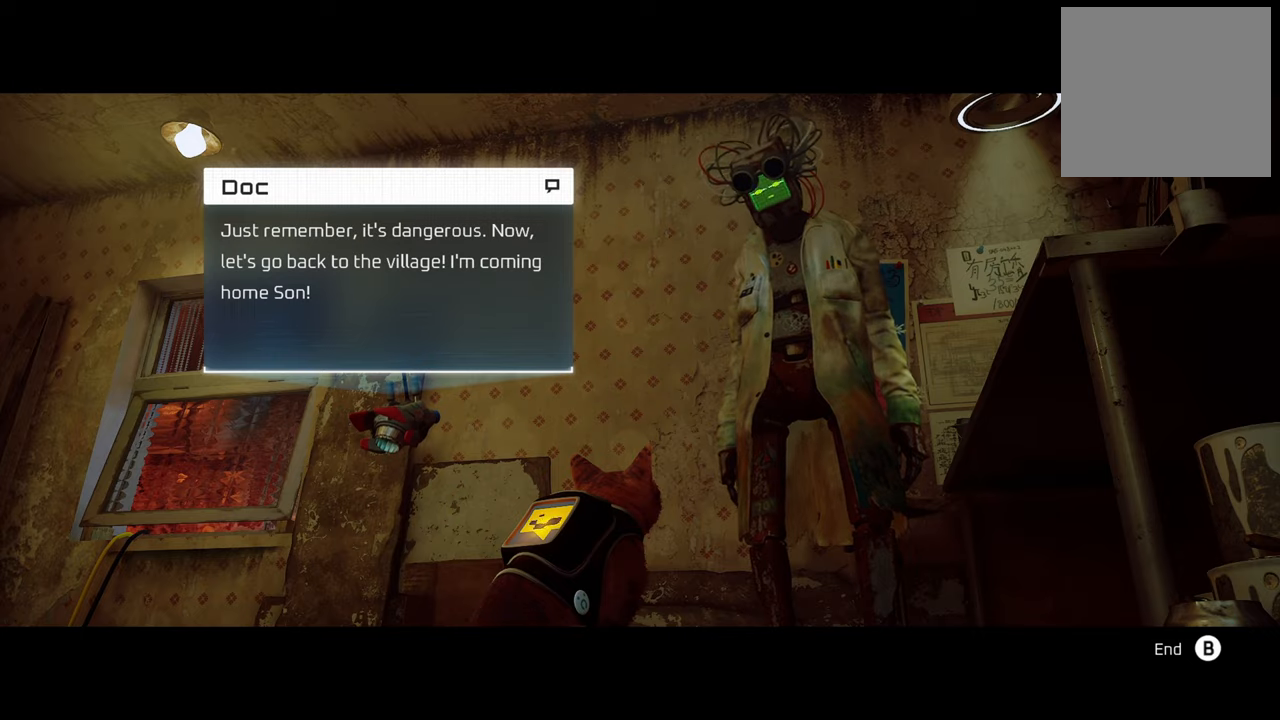
{"buttons": [], "left_stick": "center", "right_stick": "center", "events": []}
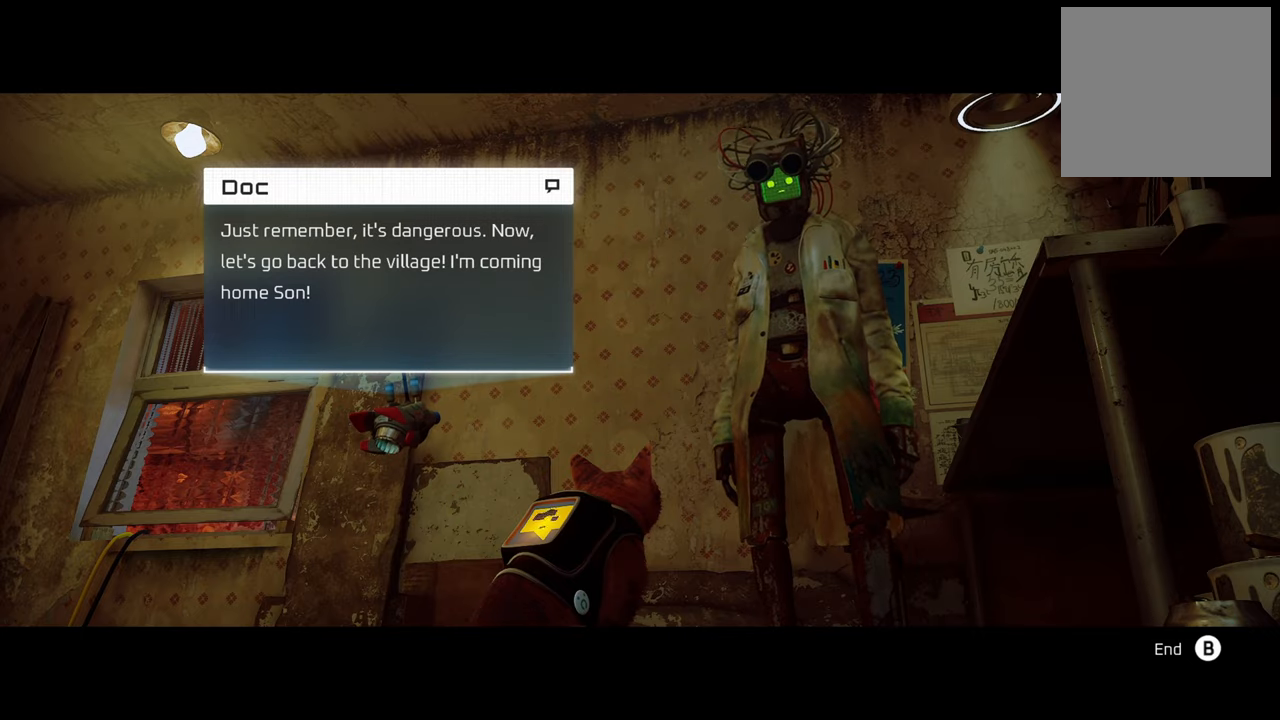
{"buttons": [], "left_stick": "center", "right_stick": "center", "events": []}
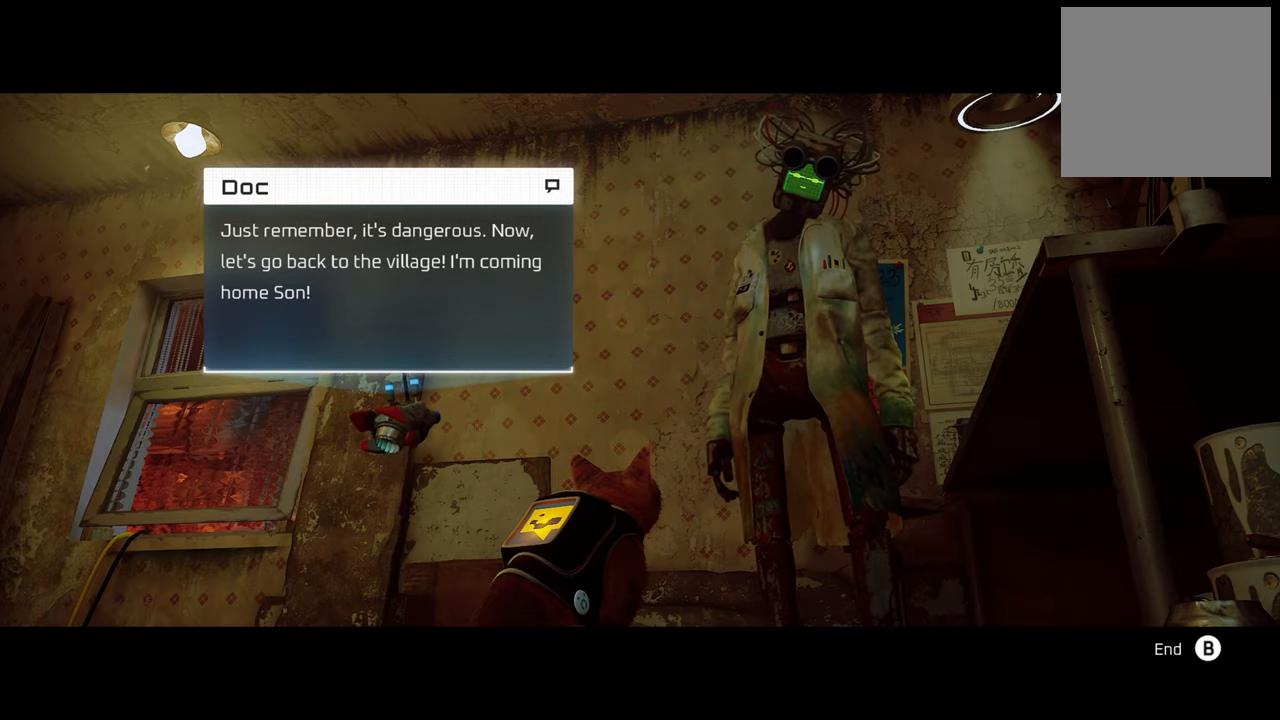
{"buttons": [], "left_stick": "center", "right_stick": "center", "events": [[340, "B", "down"], [460, "B", "up"]]}
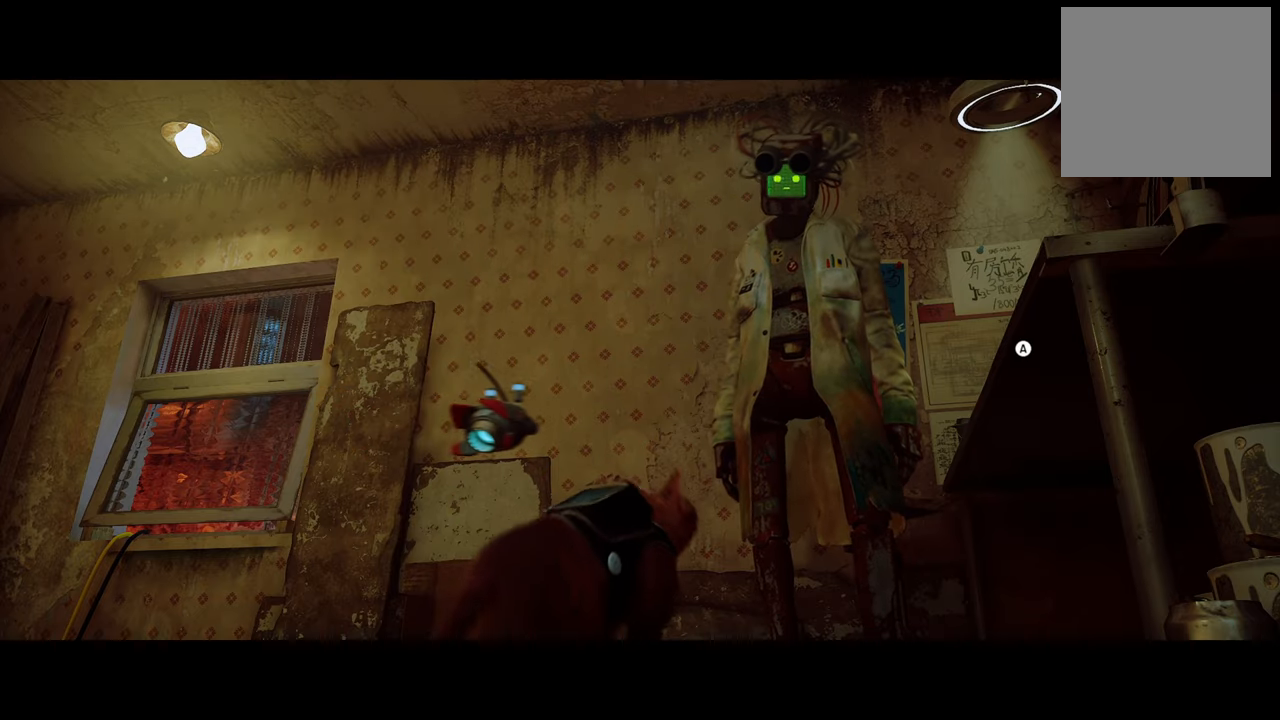
{"buttons": [], "left_stick": "center", "right_stick": "center", "events": []}
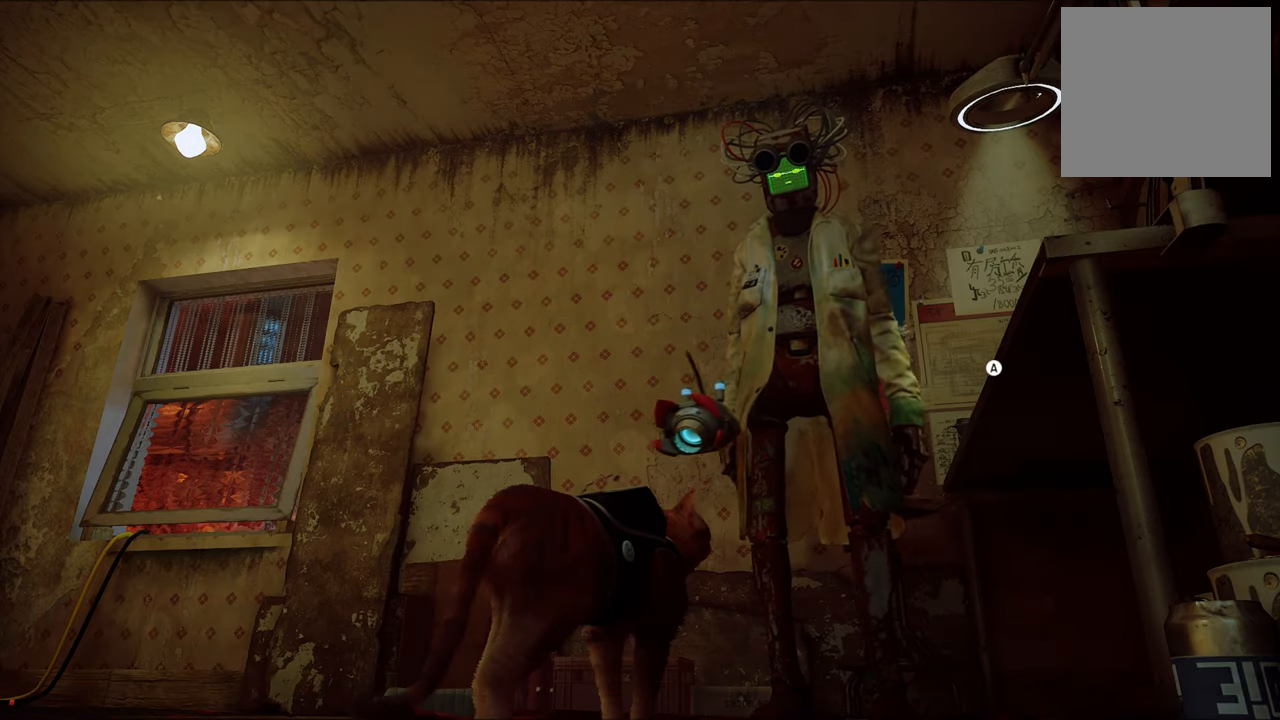
{"buttons": [], "left_stick": "center", "right_stick": "center", "events": [[60, "right_stick", "down"], [300, "right_stick", "center"]]}
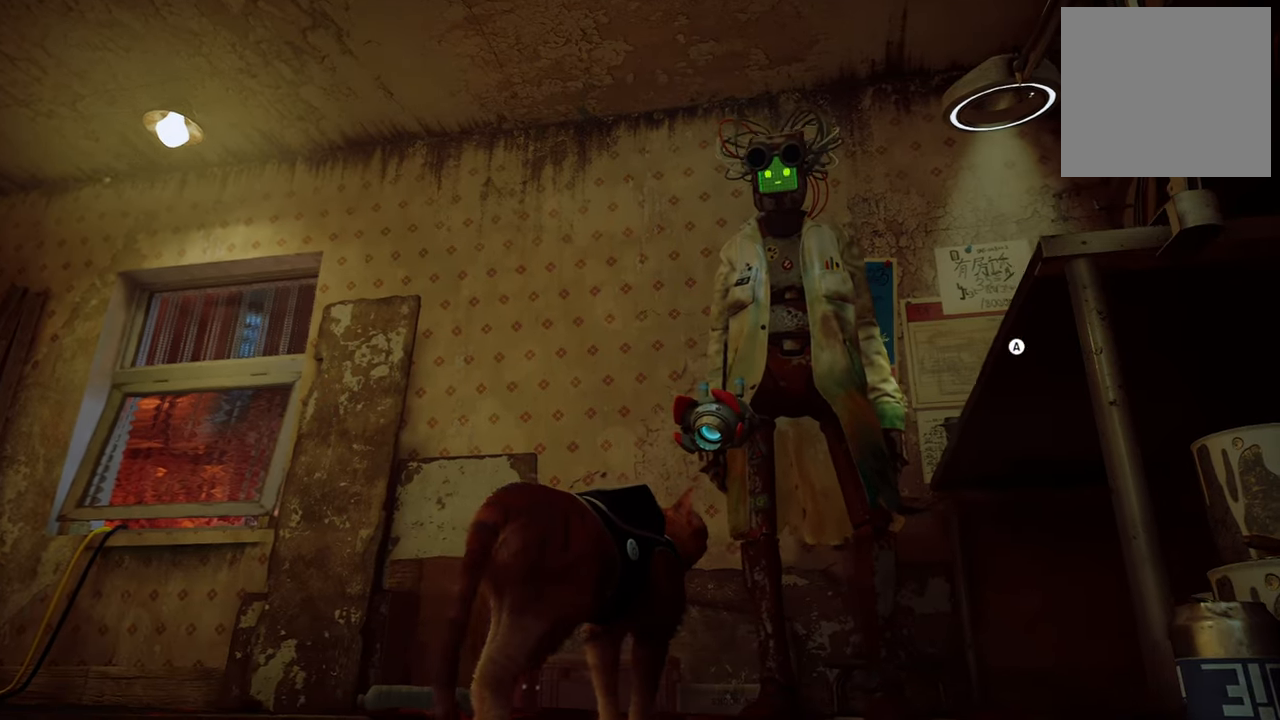
{"buttons": [], "left_stick": "center", "right_stick": "center", "events": []}
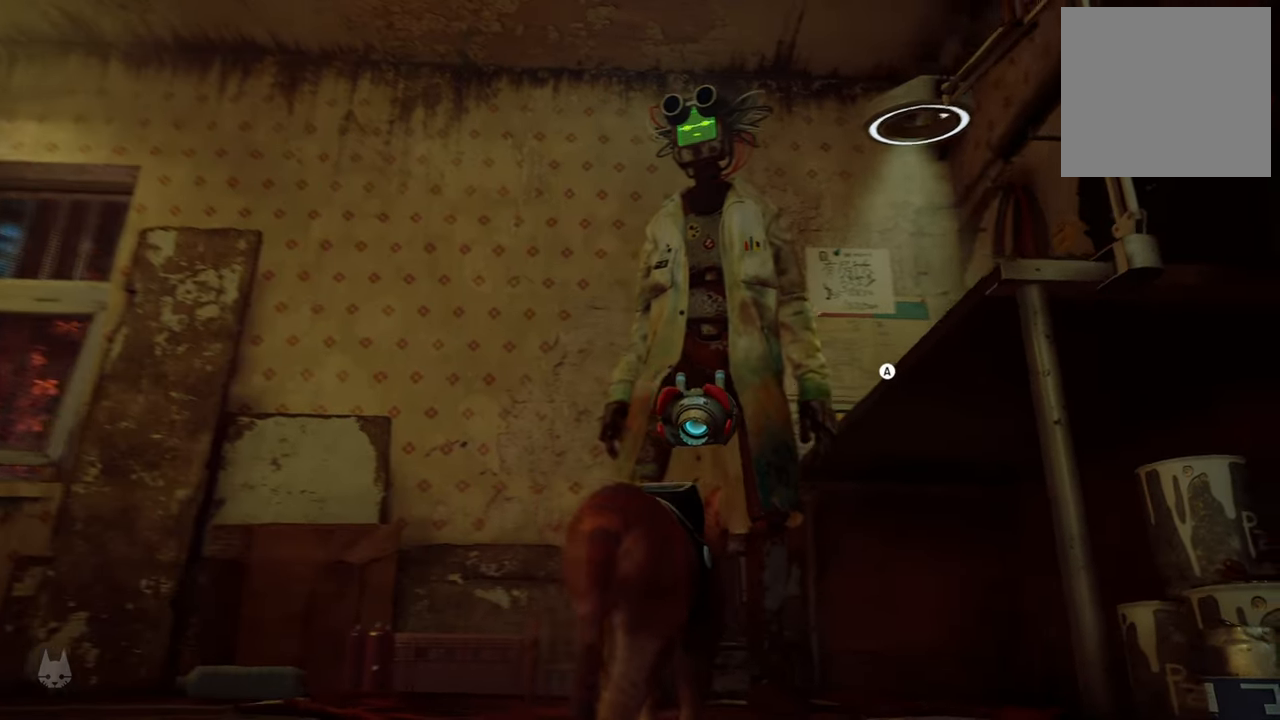
{"buttons": [], "left_stick": "center", "right_stick": "center", "events": []}
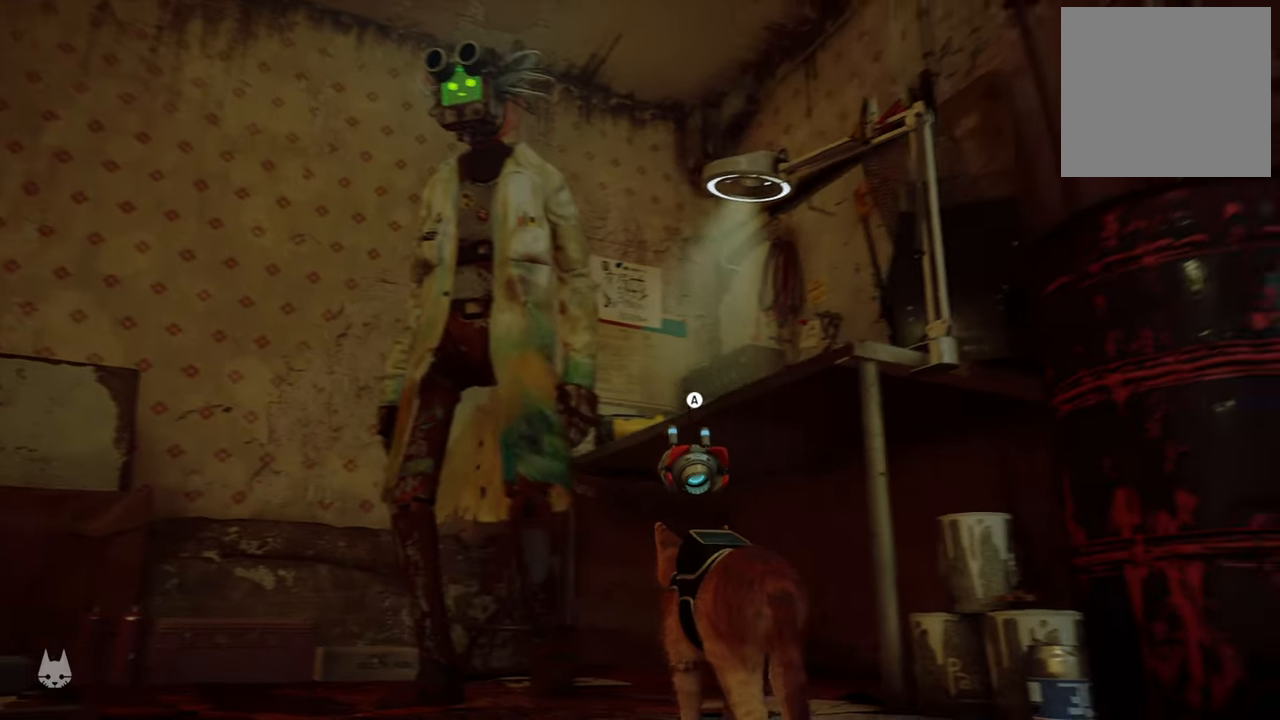
{"buttons": [], "left_stick": "center", "right_stick": "down-left", "events": [[320, "right_stick", "down-left"]]}
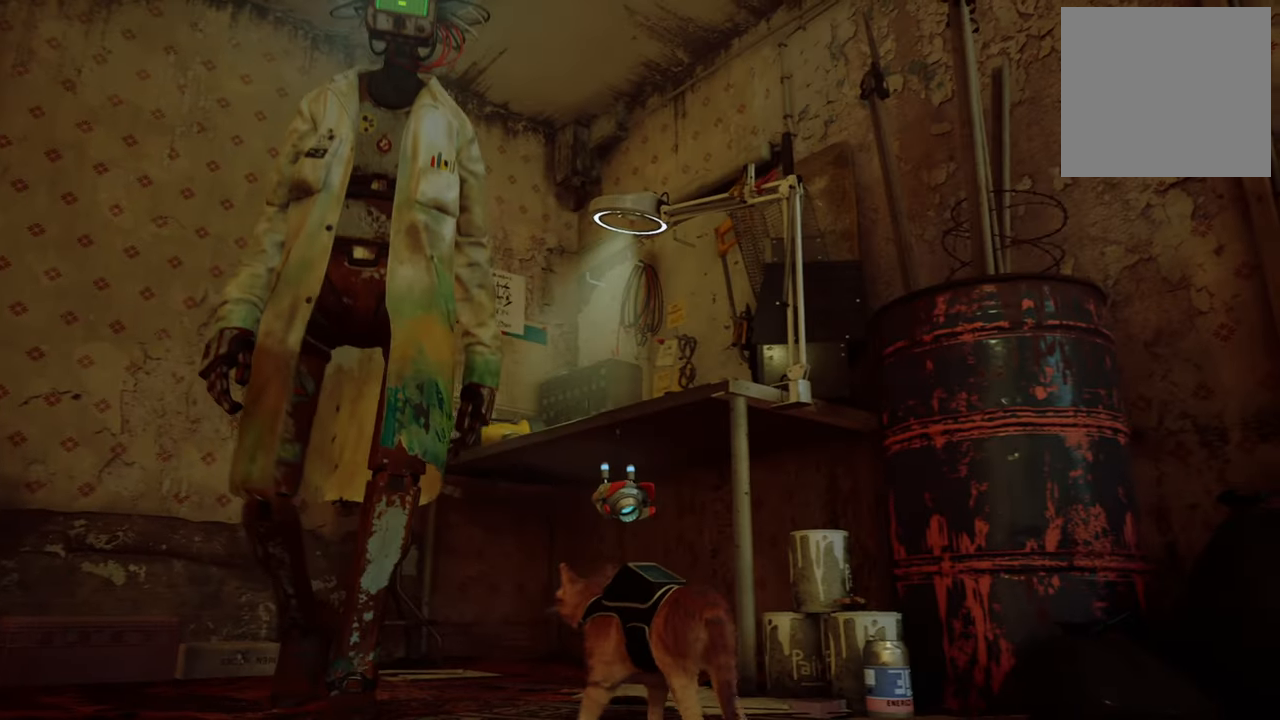
{"buttons": [], "left_stick": "center", "right_stick": "center", "events": [[500, "right_stick", "center"]]}
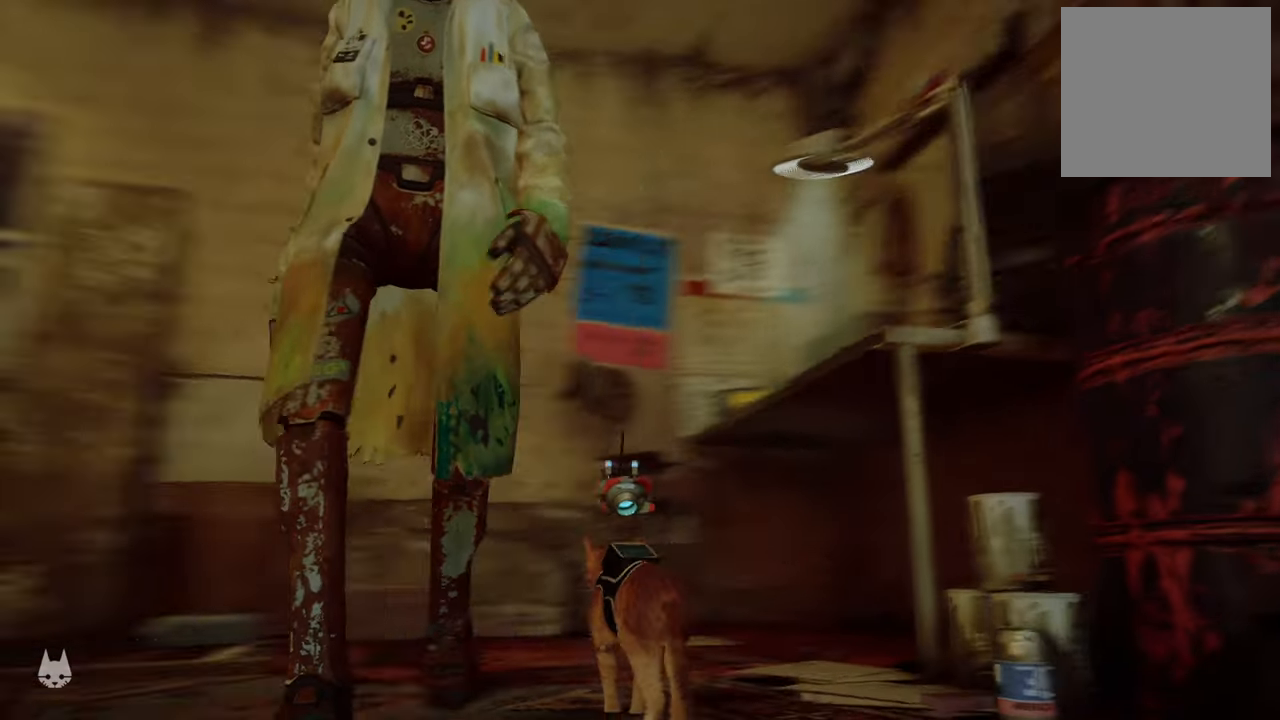
{"buttons": [], "left_stick": "down-left", "right_stick": "center", "events": [[100, "right_stick", "right"], [120, "left_stick", "down"], [180, "left_stick", "down-right"], [260, "right_stick", "center"], [340, "left_stick", "down"], [440, "left_stick", "down-left"]]}
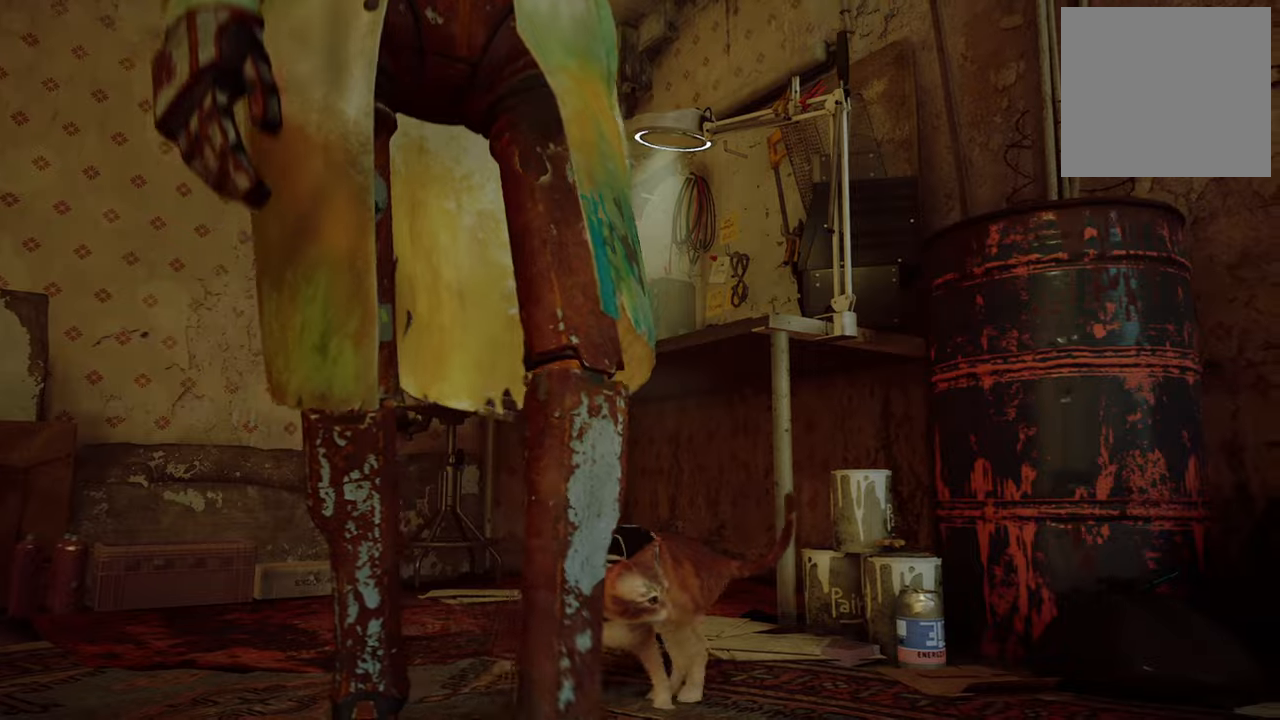
{"buttons": [], "left_stick": "center", "right_stick": "center", "events": [[120, "right_stick", "left"], [180, "left_stick", "left"], [400, "left_stick", "center"], [460, "right_stick", "center"]]}
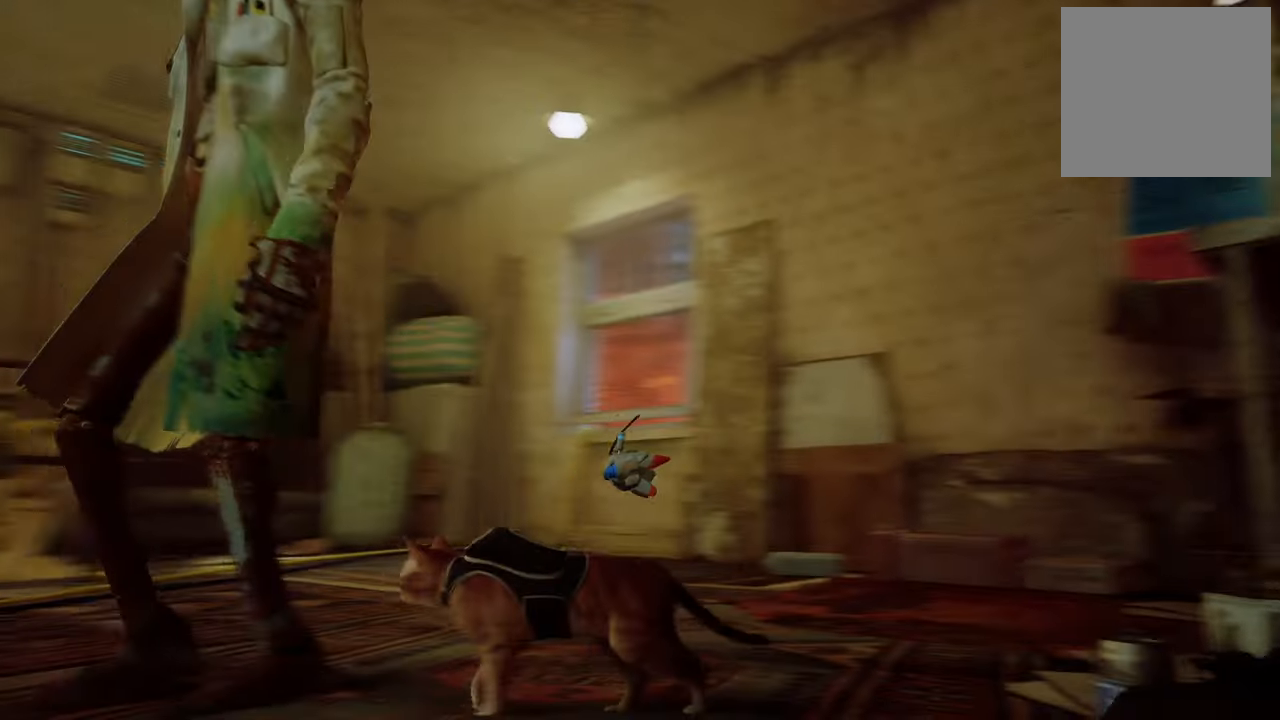
{"buttons": [], "left_stick": "up", "right_stick": "center", "events": [[220, "right_stick", "down-left"], [240, "left_stick", "up"], [440, "right_stick", "center"]]}
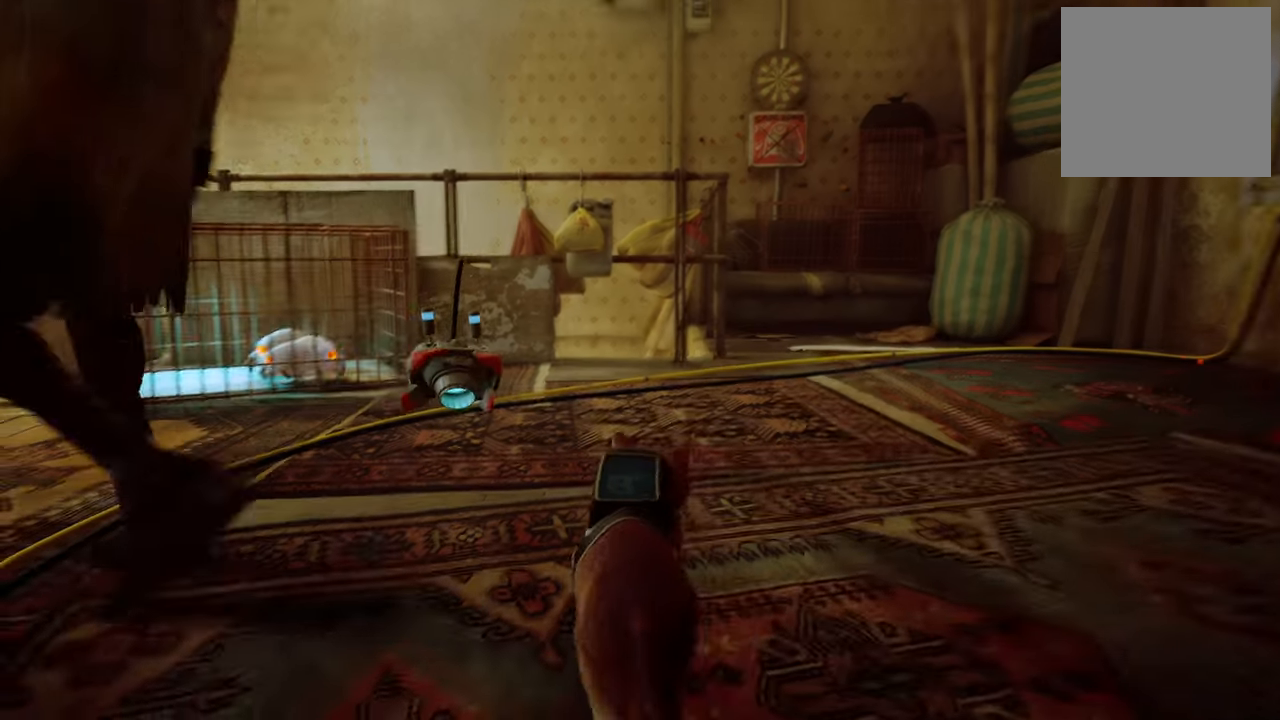
{"buttons": [], "left_stick": "center", "right_stick": "center", "events": [[280, "left_stick", "up-right"], [420, "left_stick", "center"]]}
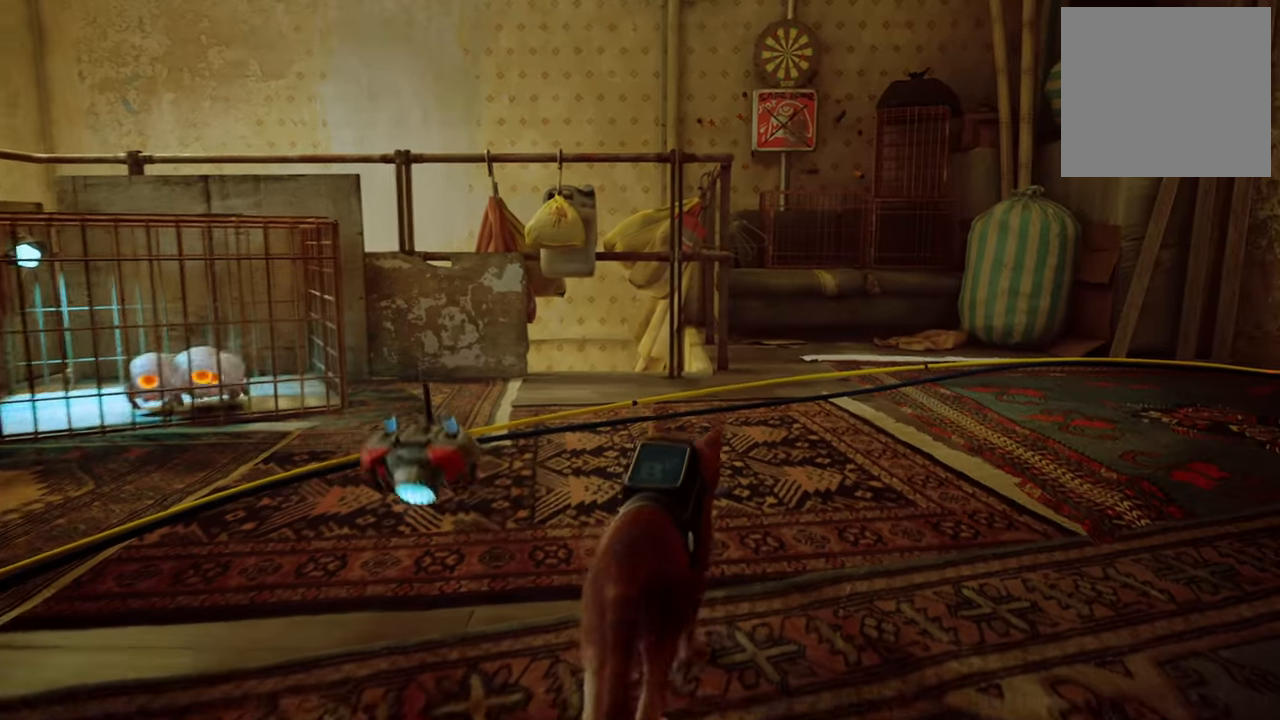
{"buttons": ["L1"], "left_stick": "center", "right_stick": "center", "events": [[220, "L1", "down"]]}
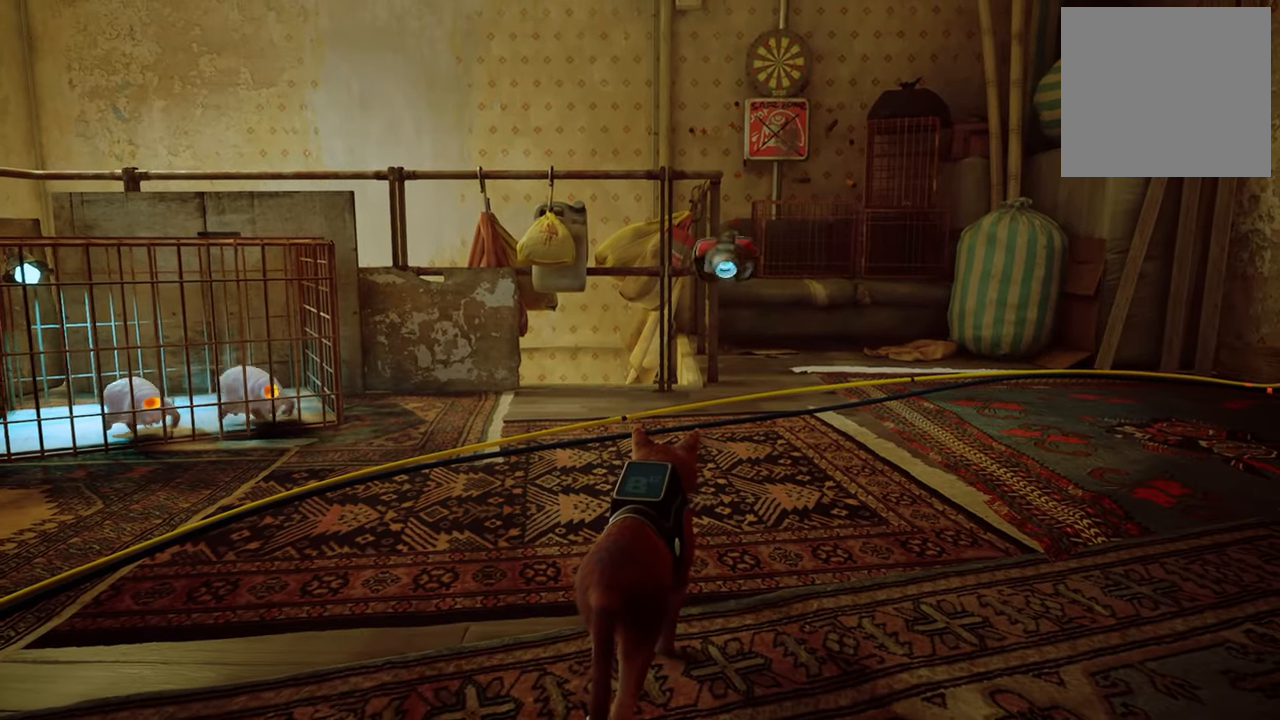
{"buttons": ["L1"], "left_stick": "center", "right_stick": "center", "events": []}
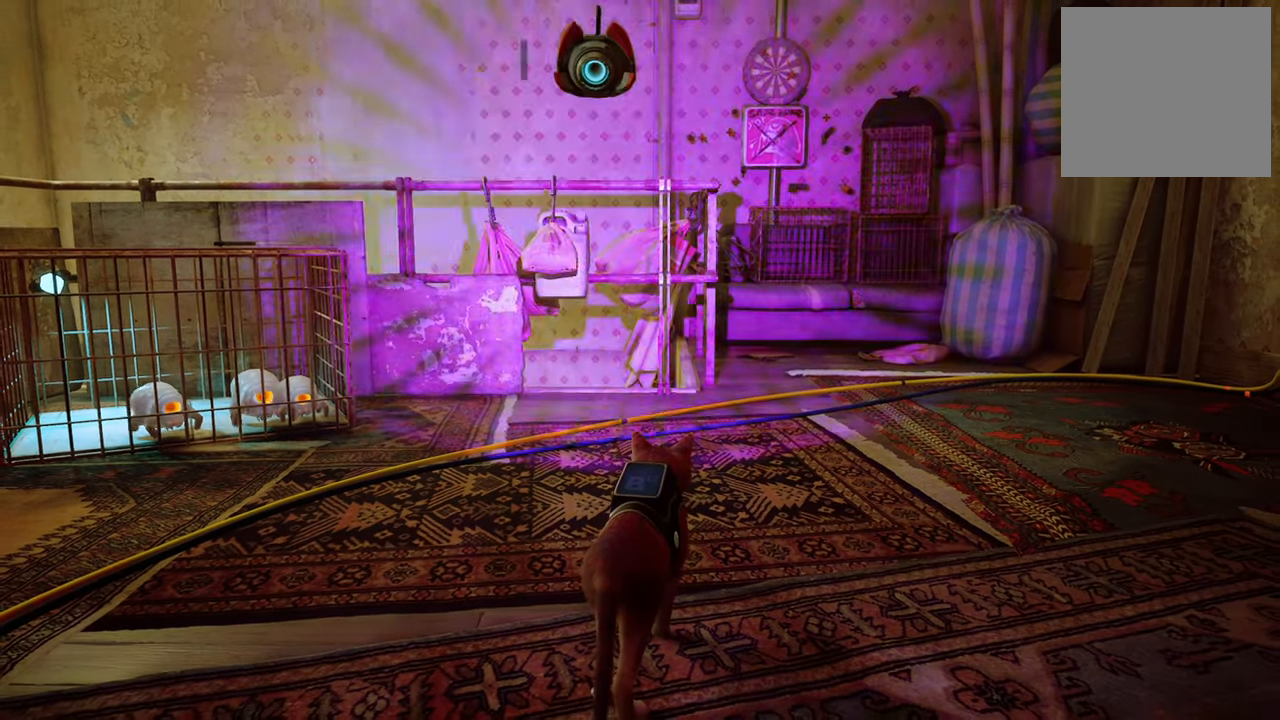
{"buttons": [], "left_stick": "center", "right_stick": "center", "events": [[60, "L1", "up"]]}
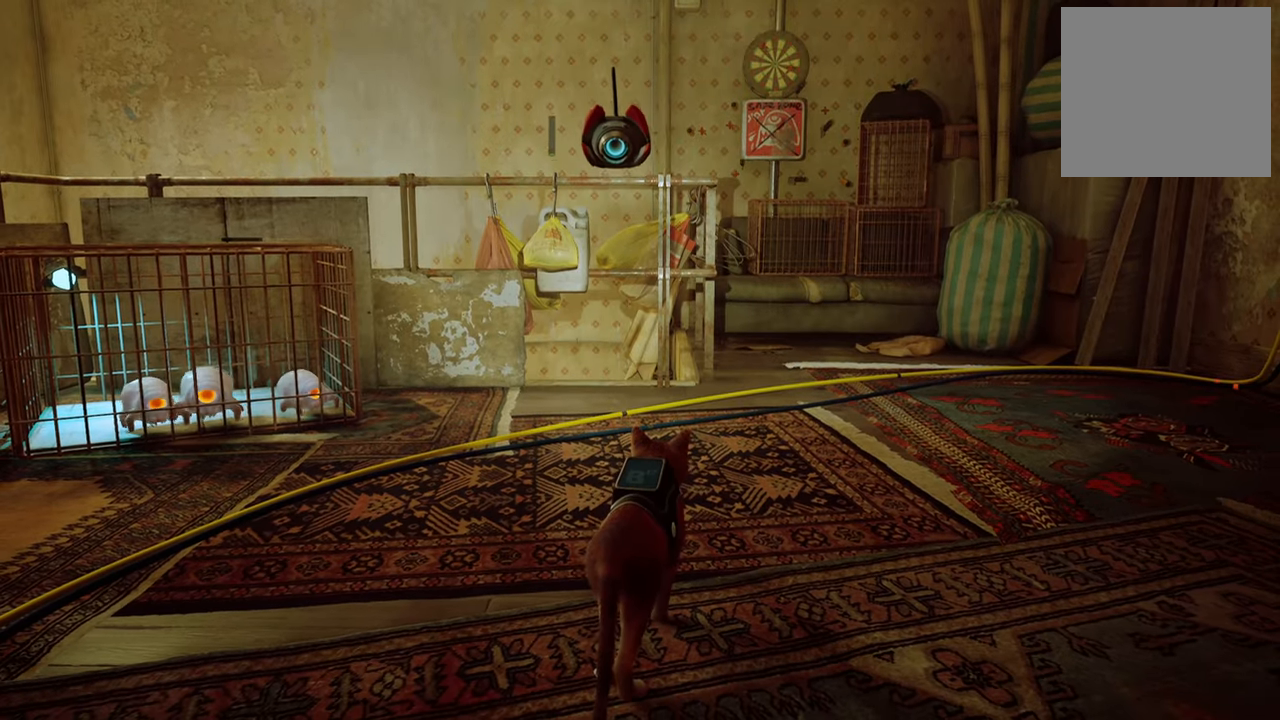
{"buttons": [], "left_stick": "center", "right_stick": "left", "events": [[200, "right_stick", "left"]]}
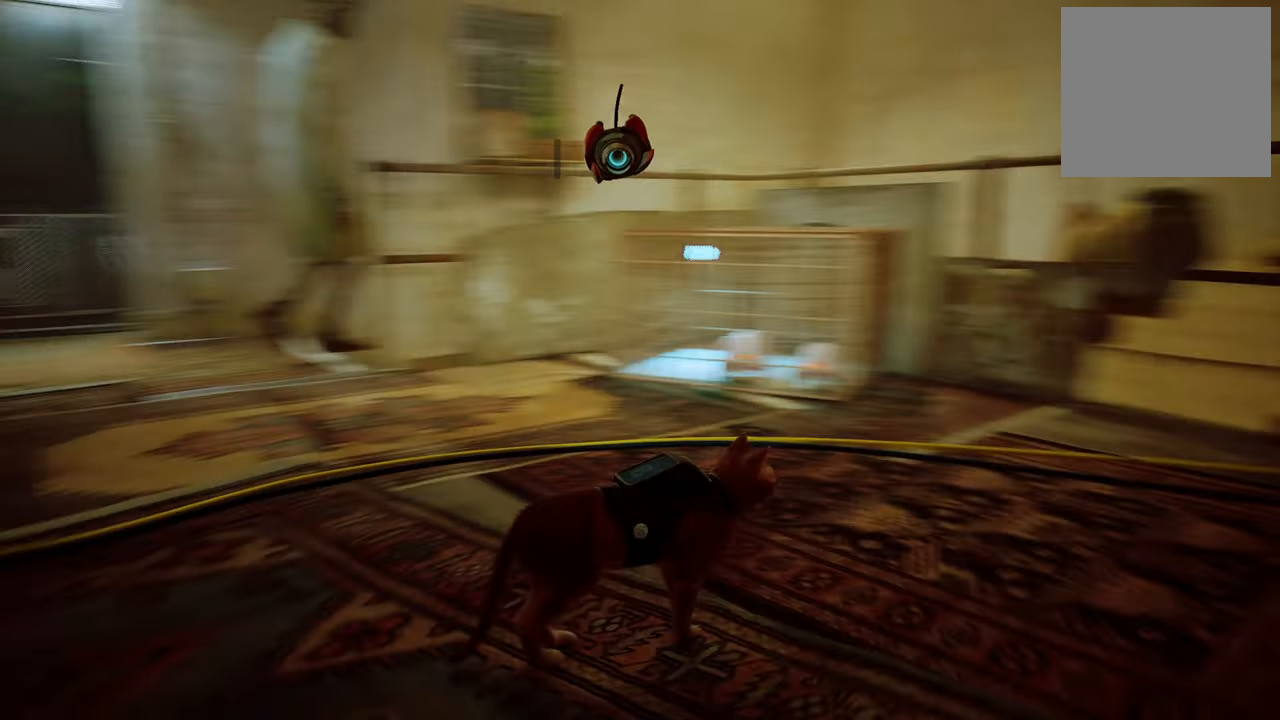
{"buttons": [], "left_stick": "center", "right_stick": "center", "events": [[60, "right_stick", "center"]]}